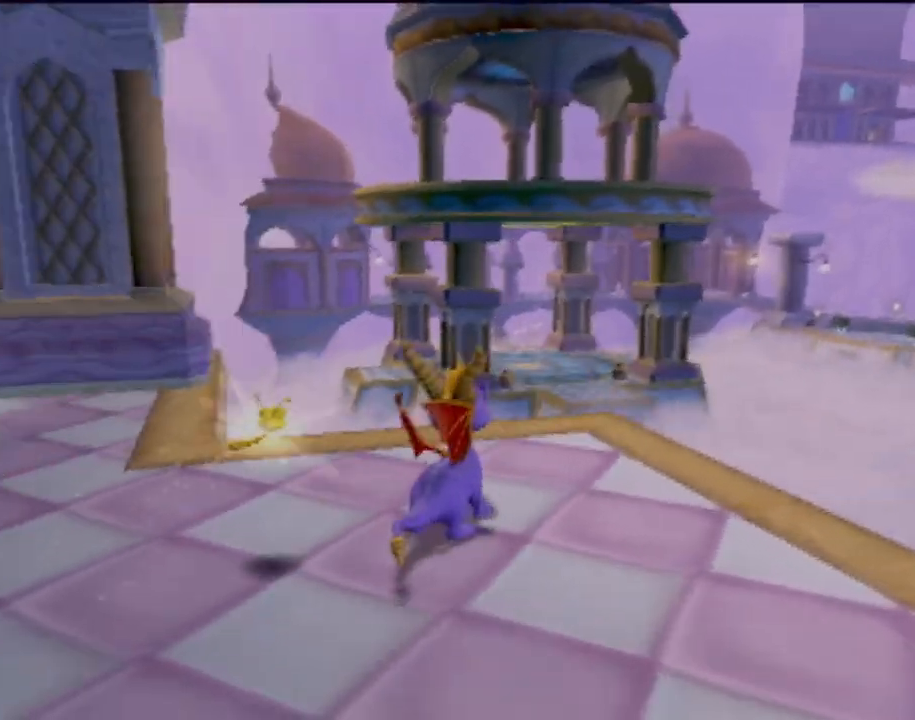
Gameplay with a controller (PlayStation layout); each line is a JSON object with the inputs held at the frame after it. "events" lists button and stick changes between this image and that frame as [ms after this image, input, new state], when the widget could be followed in between. Not read: L3 R3 right_stick.
{"buttons": [], "left_stick": "center", "events": []}
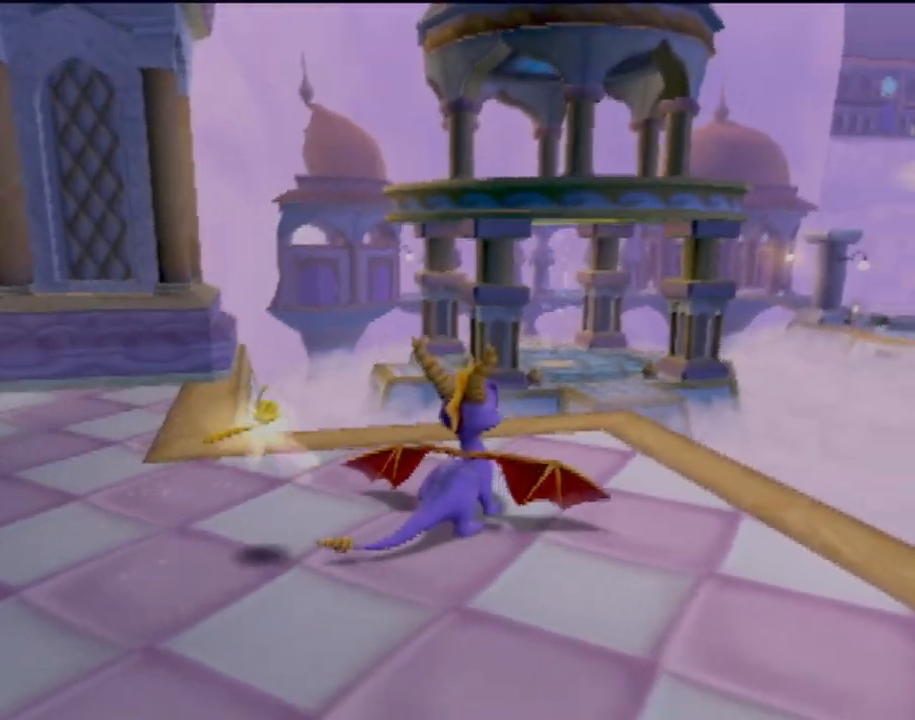
{"buttons": [], "left_stick": "center", "events": []}
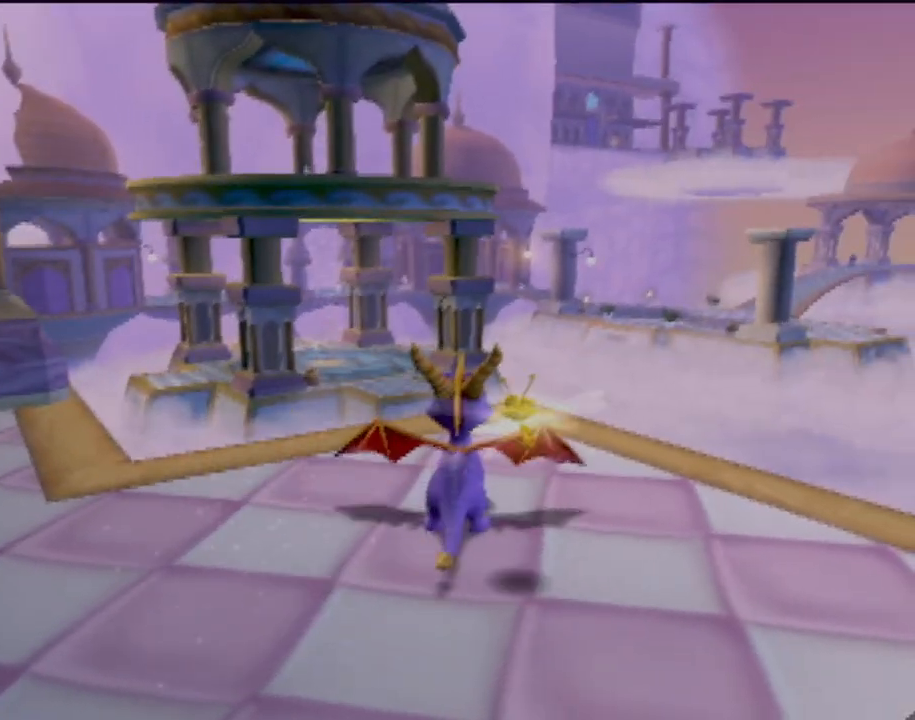
{"buttons": [], "left_stick": "center", "events": []}
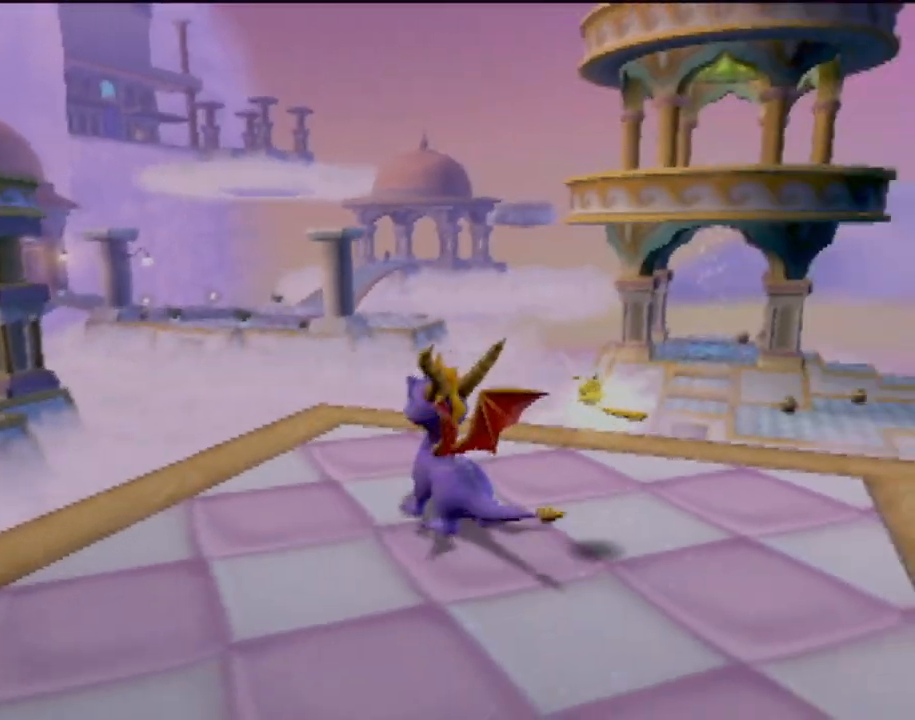
{"buttons": [], "left_stick": "center", "events": []}
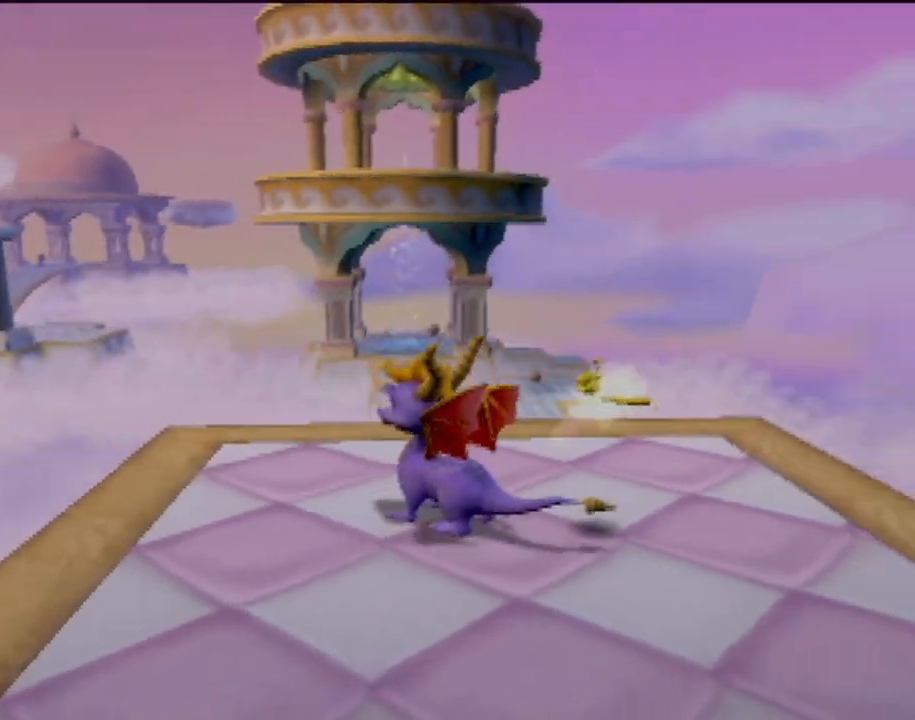
{"buttons": [], "left_stick": "center", "events": []}
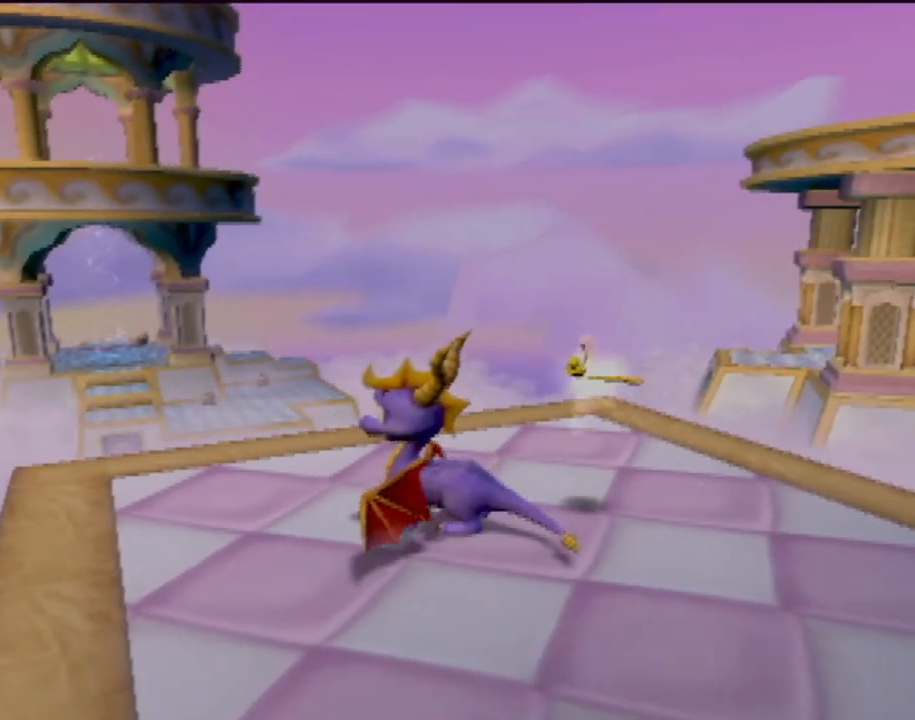
{"buttons": [], "left_stick": "center", "events": []}
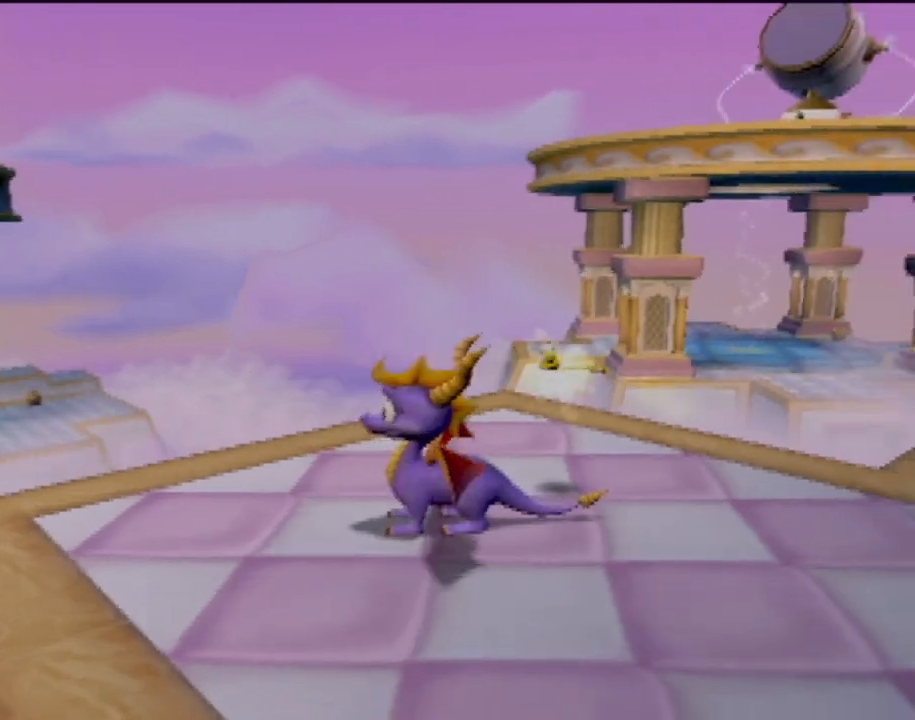
{"buttons": ["TRIANGLE"], "left_stick": "down-right", "events": [[84, "TRIANGLE", "down"], [451, "left_stick", "down-right"]]}
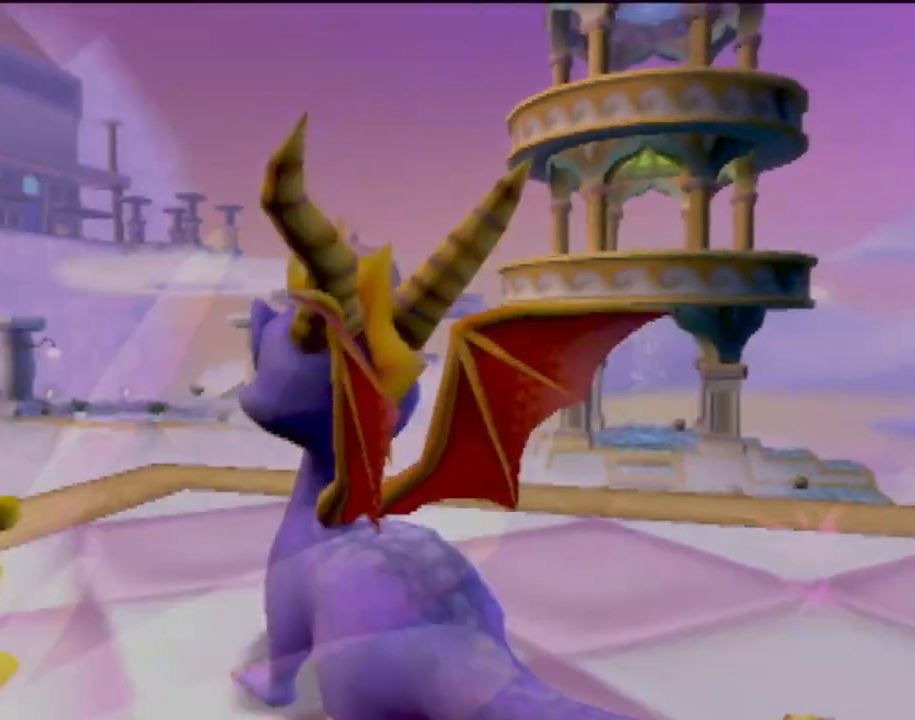
{"buttons": ["TRIANGLE"], "left_stick": "down-right", "events": [[183, "left_stick", "center"], [467, "left_stick", "down-right"]]}
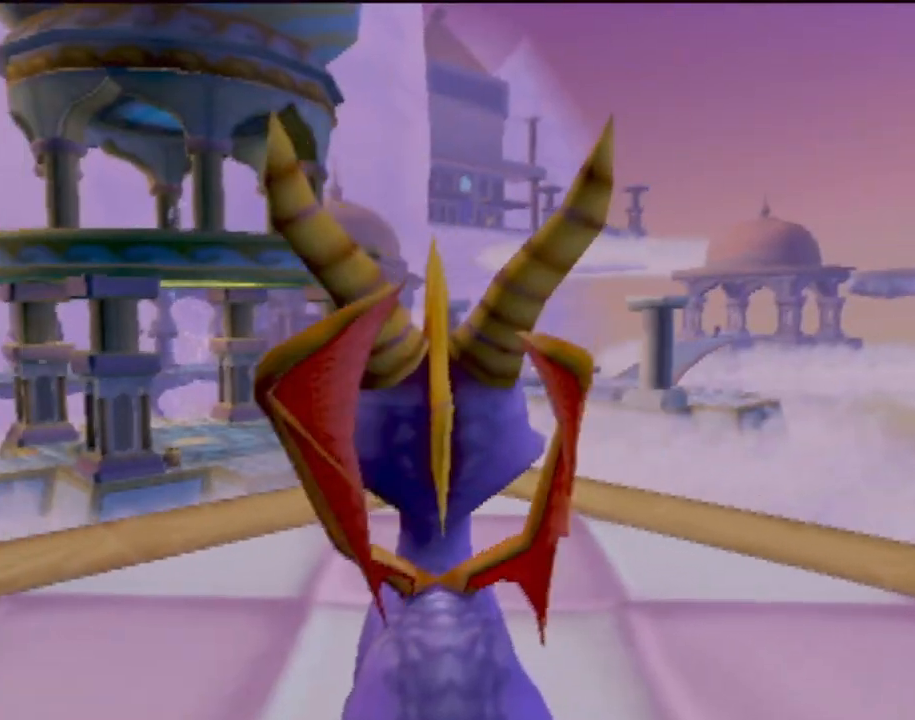
{"buttons": ["TRIANGLE"], "left_stick": "center", "events": [[134, "left_stick", "up"], [417, "left_stick", "center"]]}
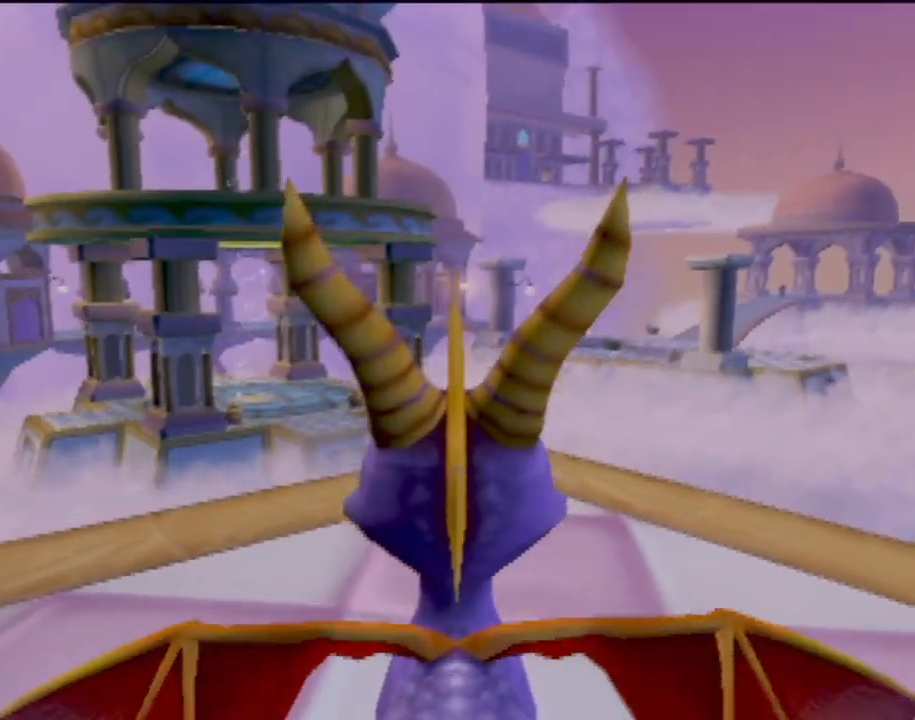
{"buttons": ["TRIANGLE"], "left_stick": "center", "events": [[50, "left_stick", "down"], [400, "left_stick", "center"]]}
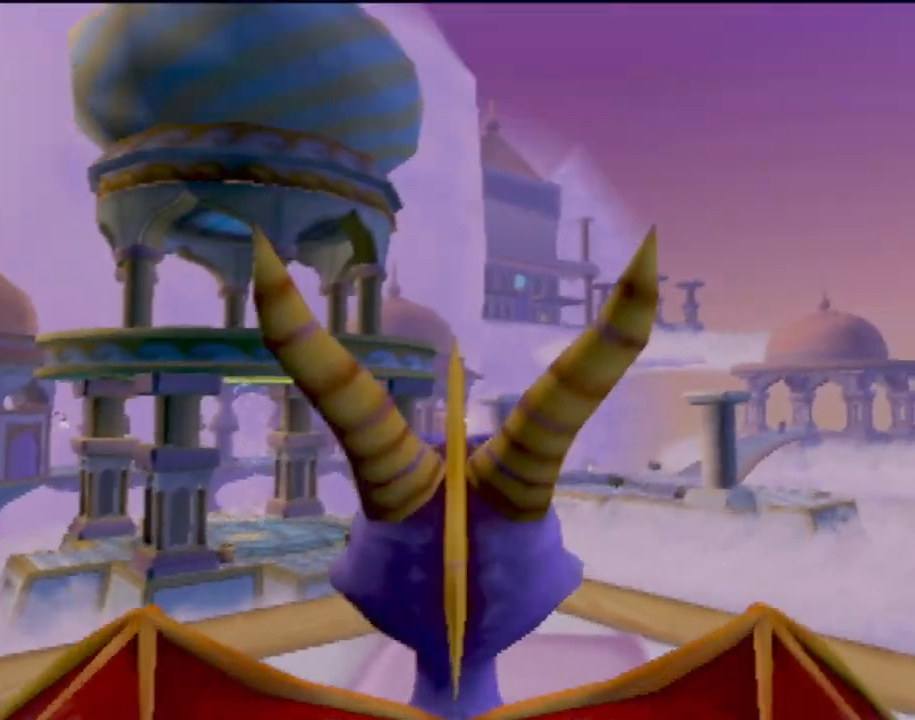
{"buttons": ["TRIANGLE"], "left_stick": "right", "events": [[167, "left_stick", "right"]]}
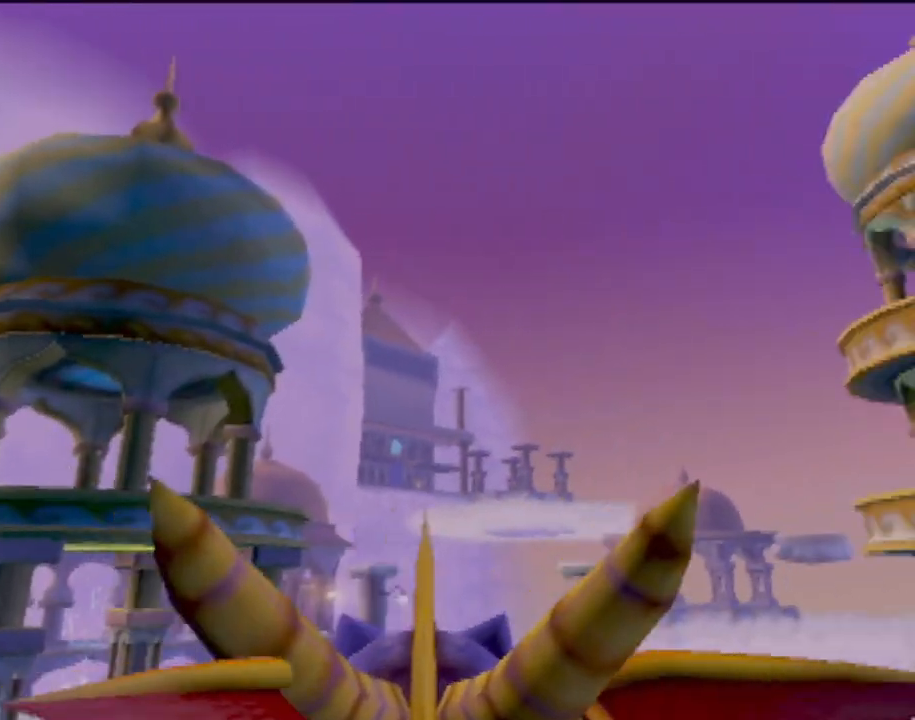
{"buttons": ["TRIANGLE"], "left_stick": "center", "events": [[133, "left_stick", "center"]]}
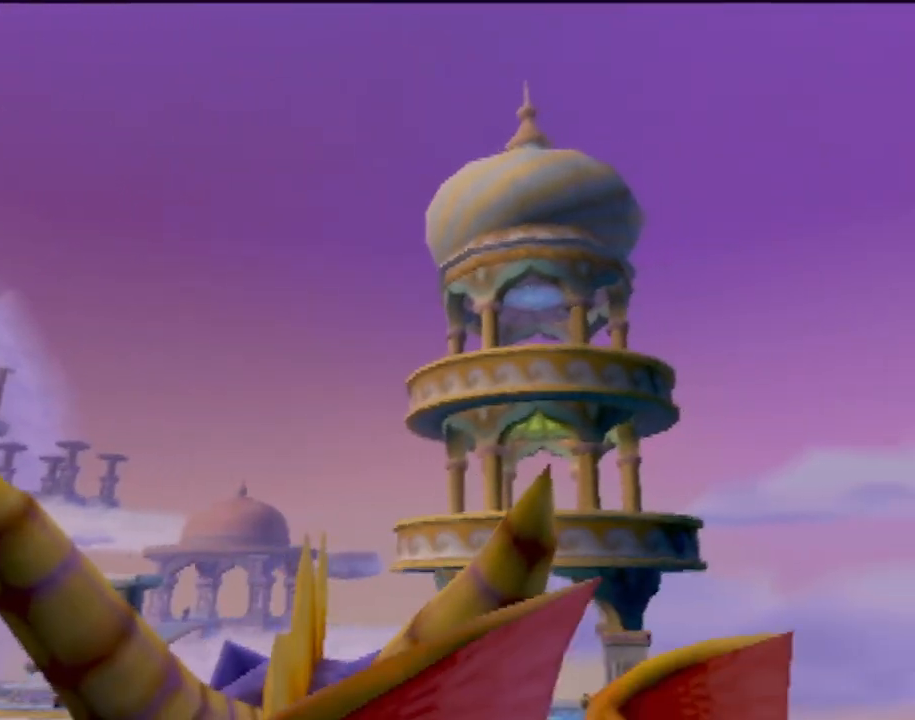
{"buttons": ["TRIANGLE"], "left_stick": "up-left", "events": [[150, "left_stick", "left"], [317, "left_stick", "up-left"]]}
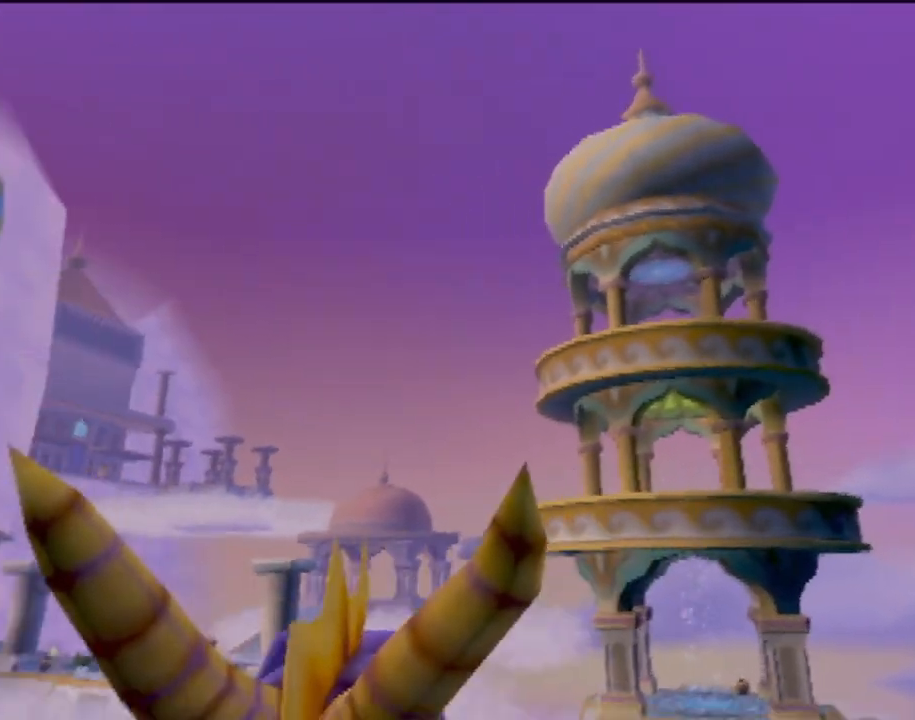
{"buttons": [], "left_stick": "center", "events": [[16, "left_stick", "center"], [100, "TRIANGLE", "up"]]}
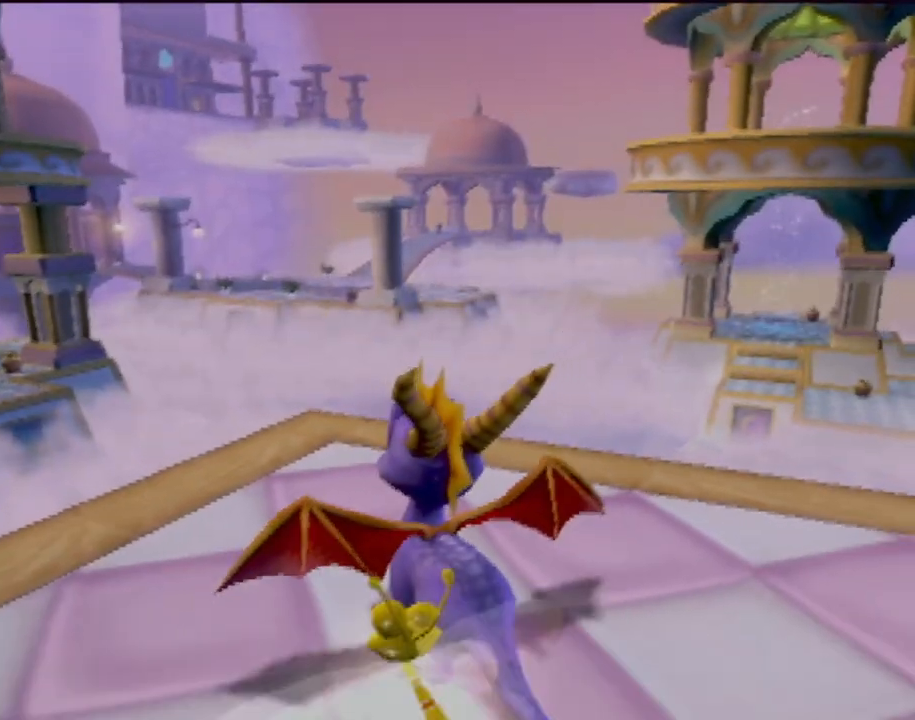
{"buttons": [], "left_stick": "center", "events": []}
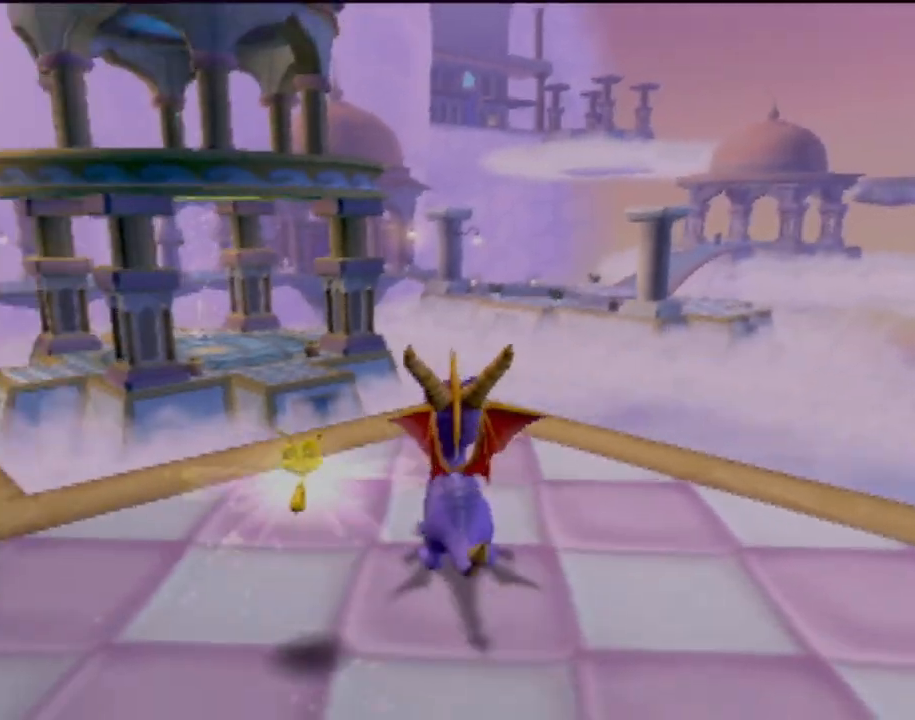
{"buttons": ["CROSS", "SQUARE"], "left_stick": "center", "events": [[83, "SQUARE", "down"], [100, "left_stick", "up"], [283, "left_stick", "center"], [467, "CROSS", "down"]]}
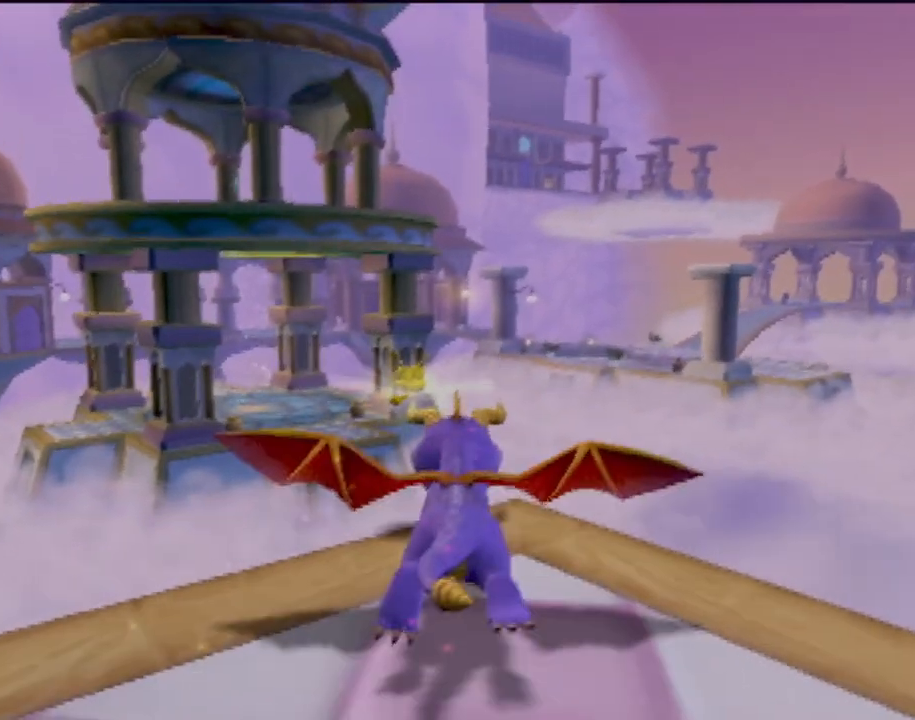
{"buttons": ["CROSS"], "left_stick": "center", "events": [[34, "left_stick", "up-left"], [150, "left_stick", "center"], [367, "CROSS", "up"], [367, "SQUARE", "up"], [451, "CROSS", "down"]]}
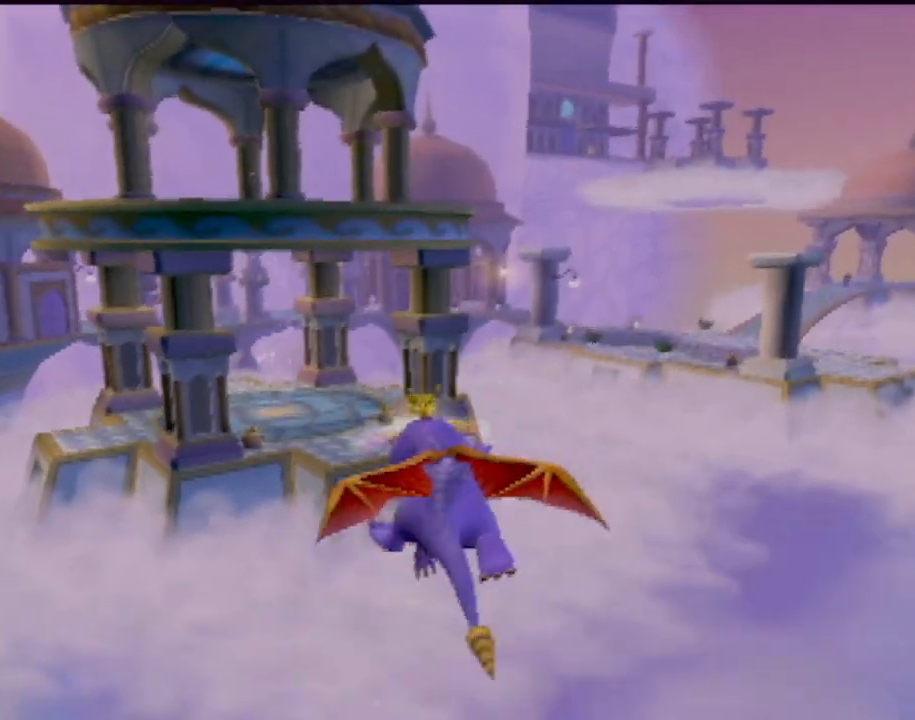
{"buttons": [], "left_stick": "center", "events": [[234, "CROSS", "up"]]}
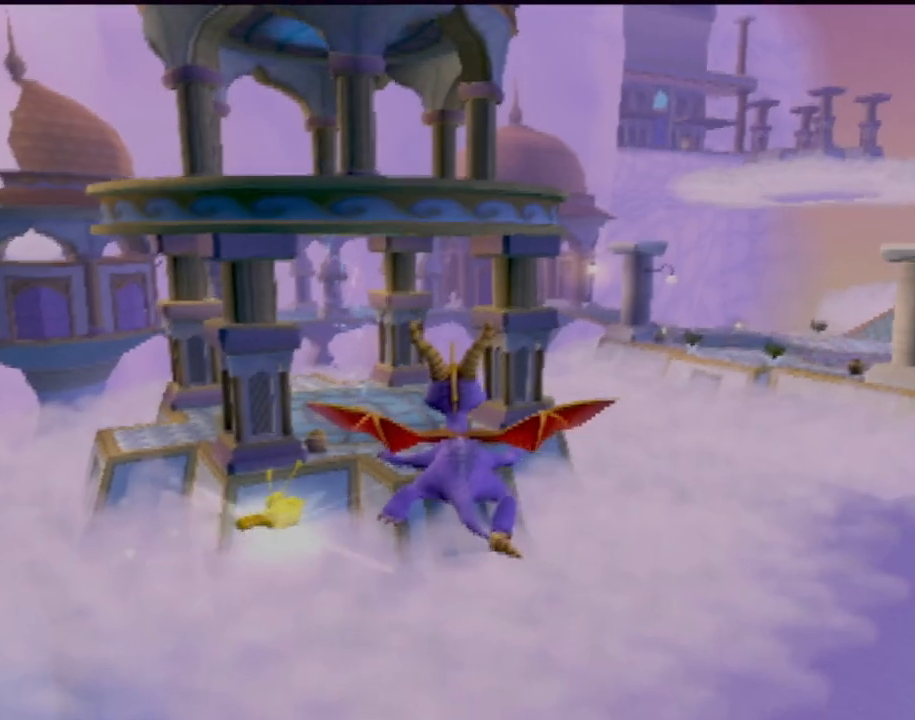
{"buttons": [], "left_stick": "center", "events": []}
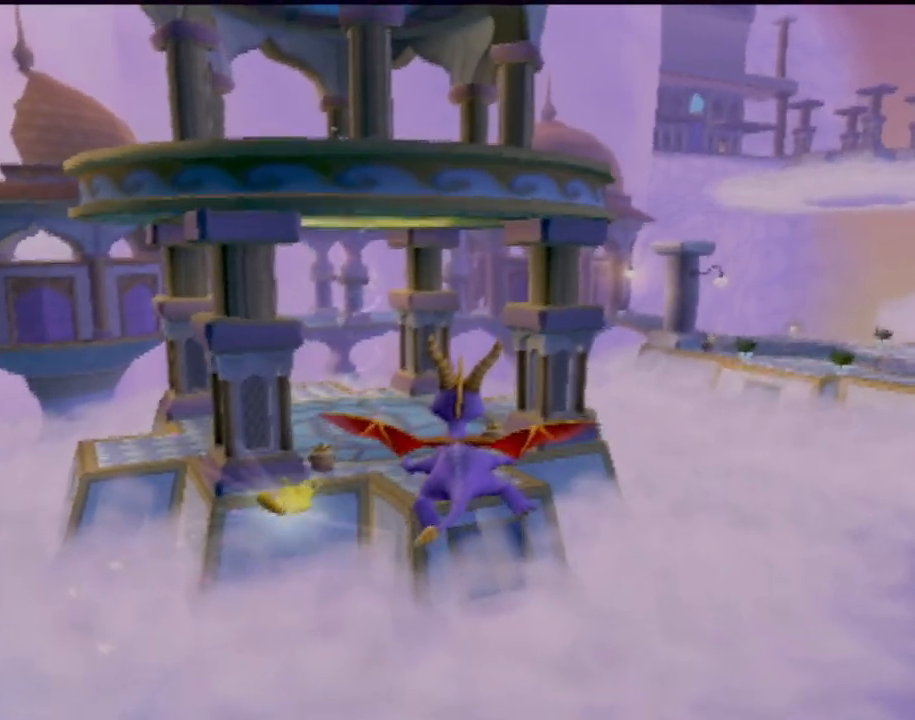
{"buttons": [], "left_stick": "center", "events": []}
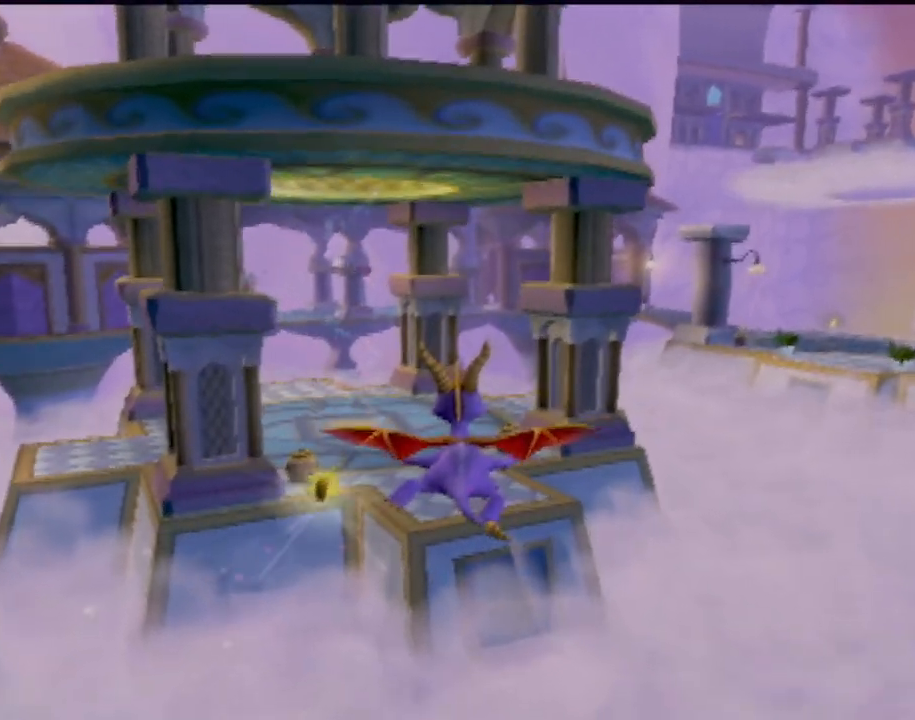
{"buttons": [], "left_stick": "center", "events": []}
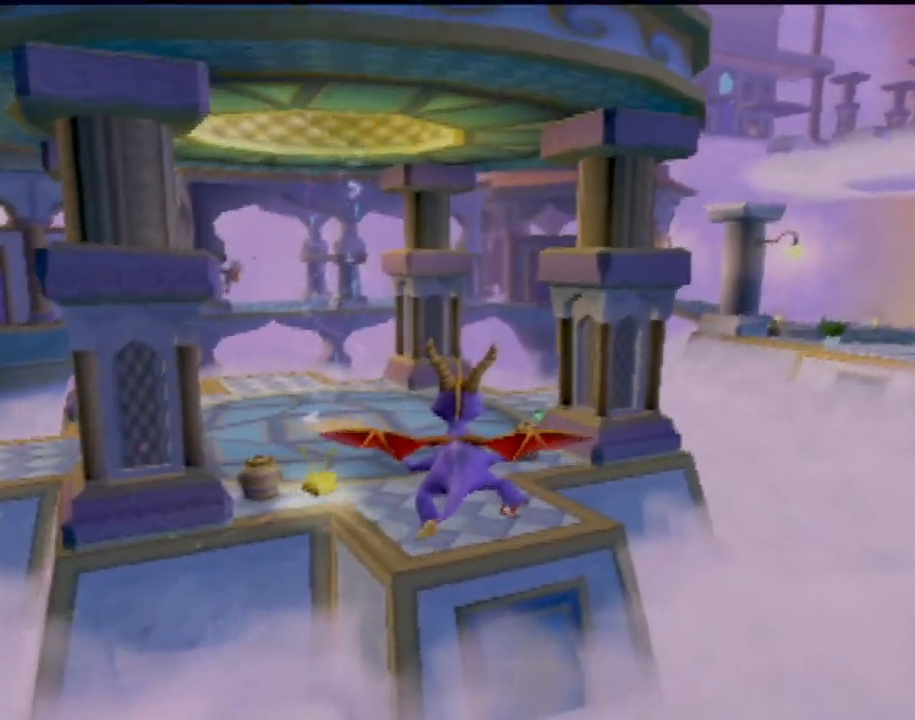
{"buttons": [], "left_stick": "center", "events": []}
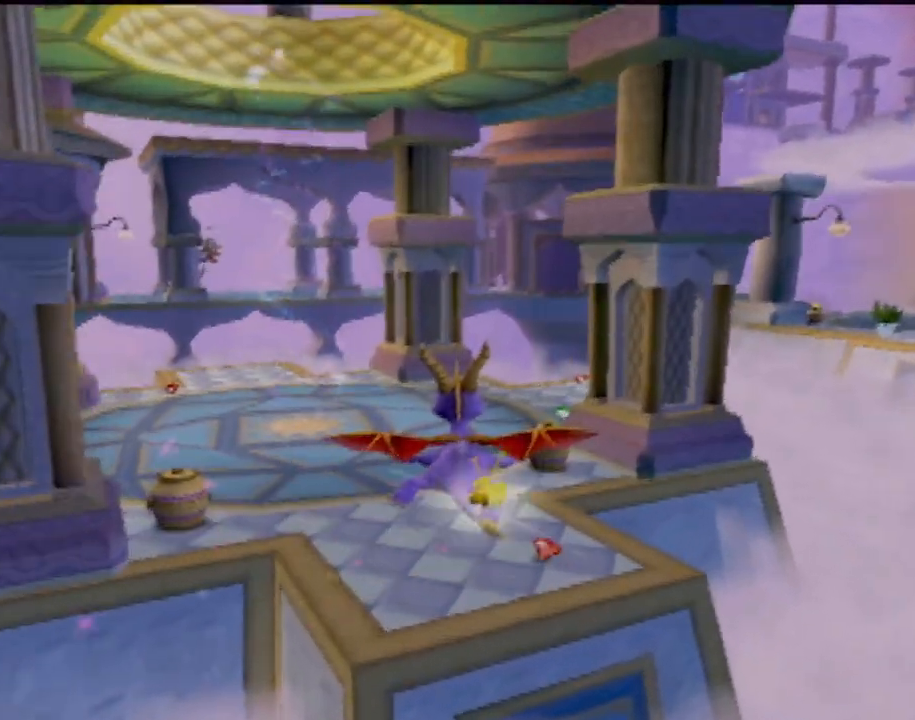
{"buttons": ["SQUARE"], "left_stick": "center", "events": [[200, "left_stick", "left"], [300, "SQUARE", "down"], [383, "left_stick", "center"]]}
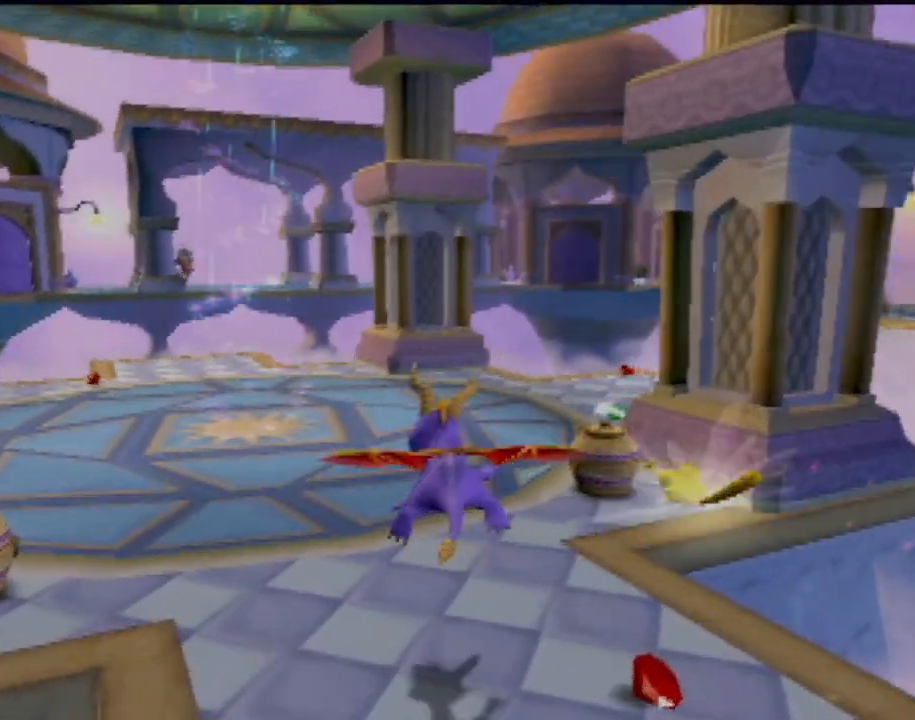
{"buttons": ["SQUARE"], "left_stick": "up-left", "events": [[317, "left_stick", "left"], [451, "left_stick", "up-left"]]}
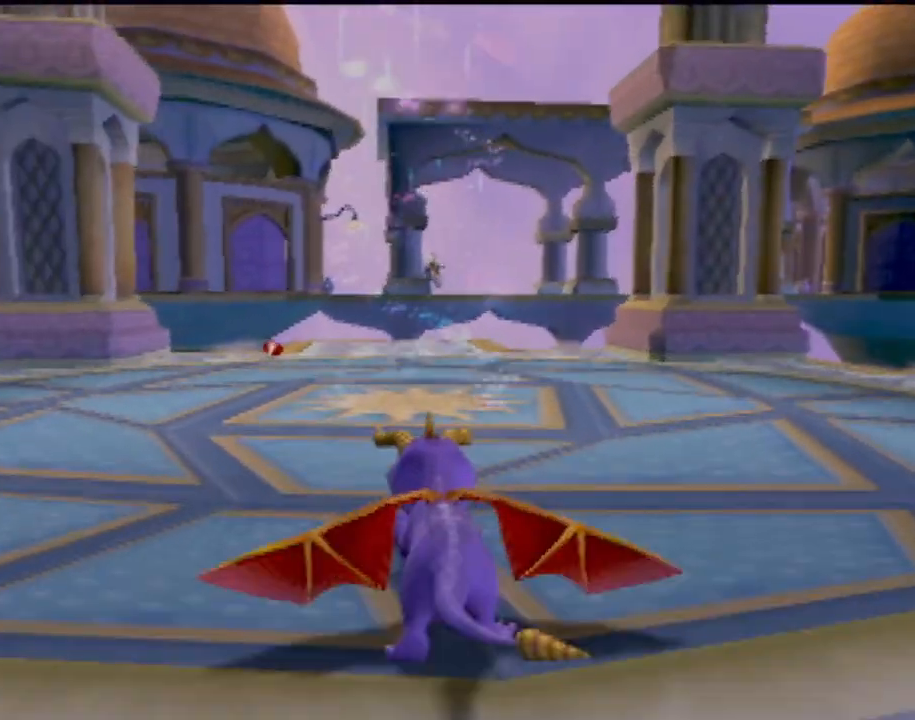
{"buttons": ["CROSS"], "left_stick": "up", "events": [[16, "left_stick", "up"], [50, "SQUARE", "up"], [166, "CROSS", "down"]]}
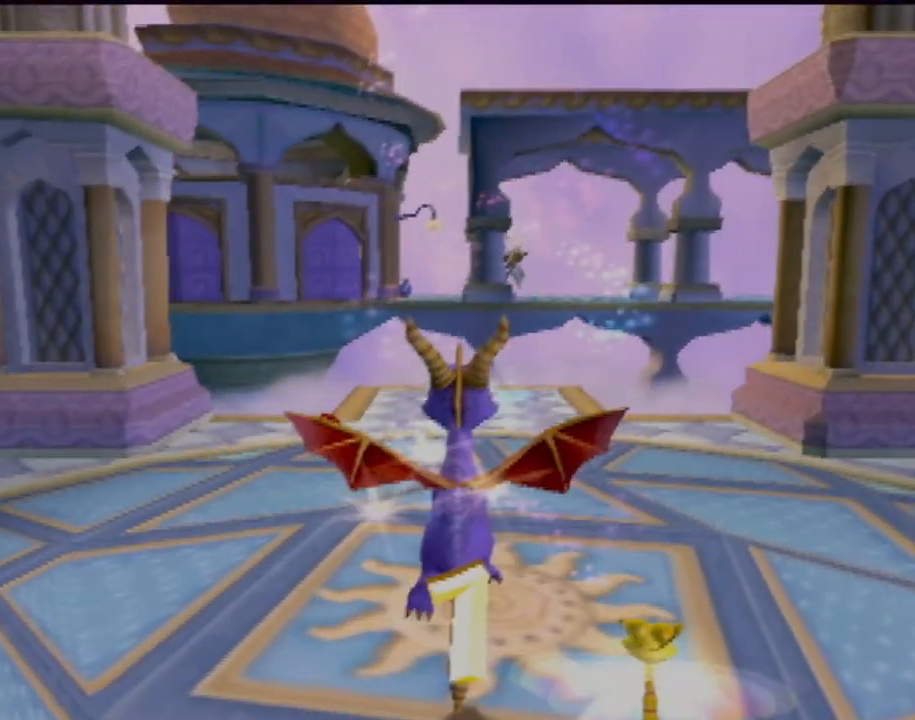
{"buttons": ["CROSS"], "left_stick": "center", "events": [[417, "left_stick", "center"]]}
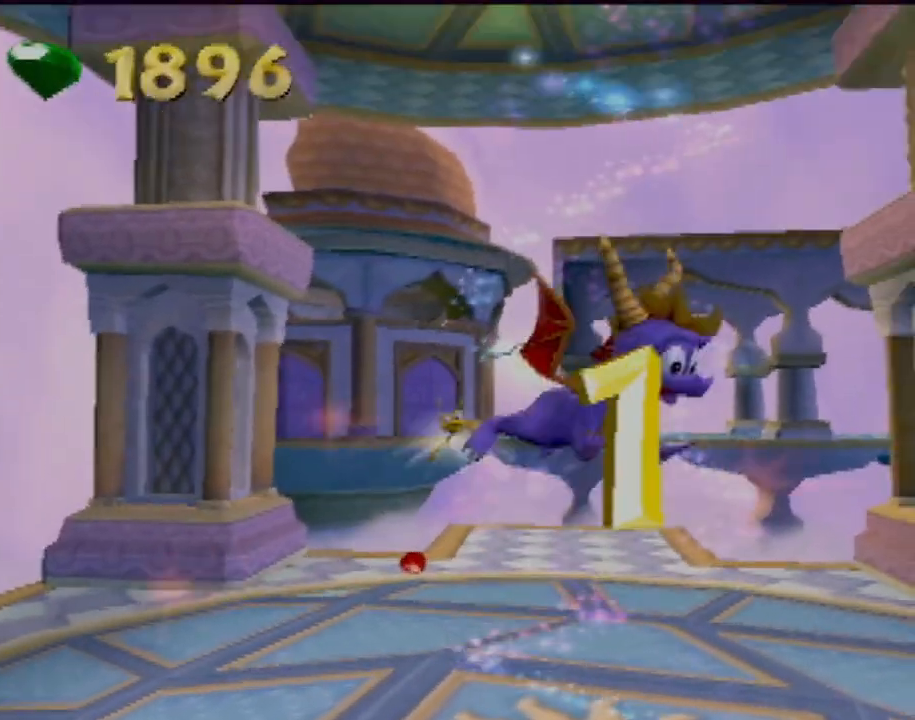
{"buttons": [], "left_stick": "center", "events": [[33, "CROSS", "up"]]}
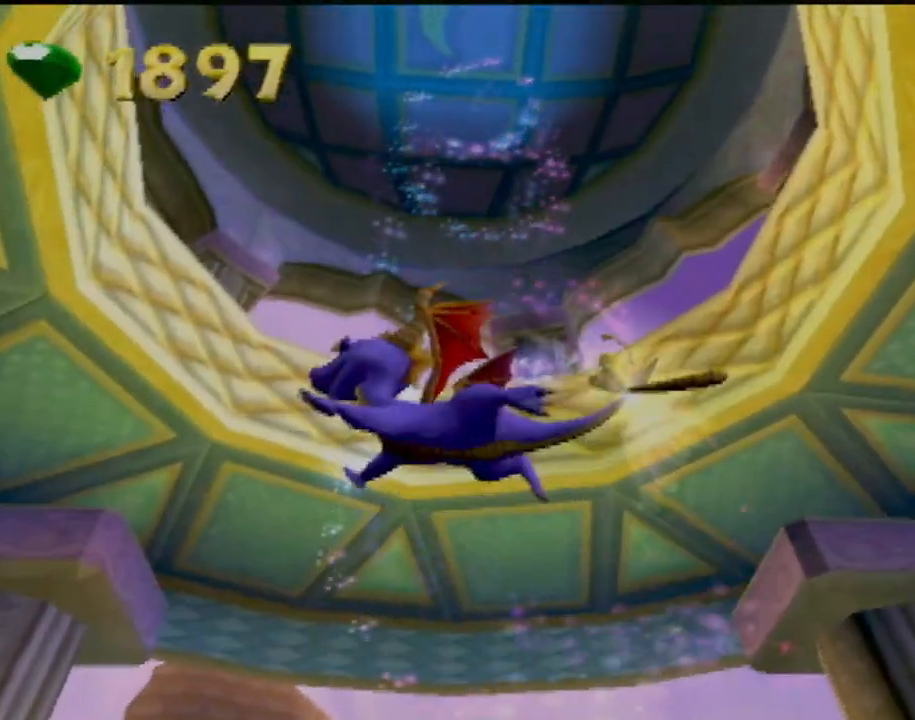
{"buttons": [], "left_stick": "center", "events": []}
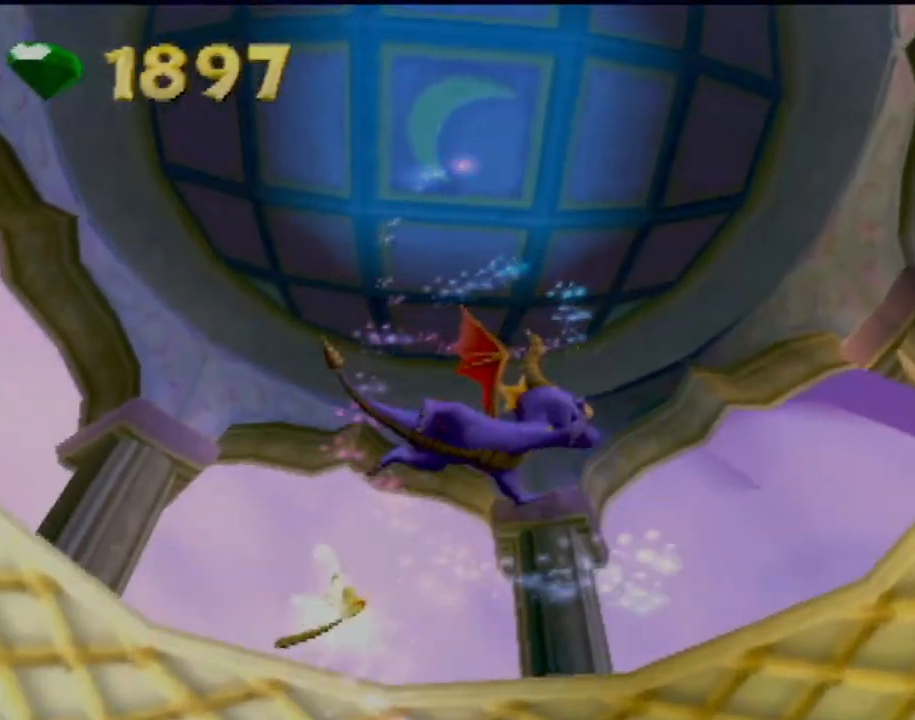
{"buttons": [], "left_stick": "center", "events": []}